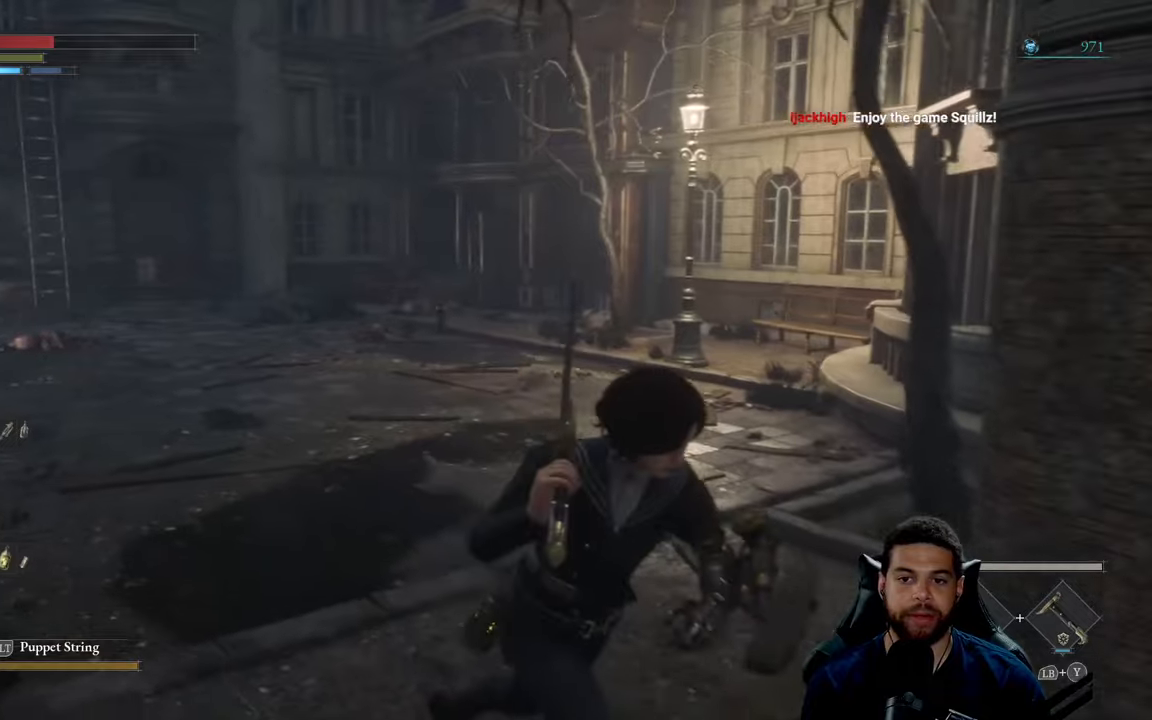
Gameplay with a controller (Xbox layout); each line is a JSON object with the inputs held at the frame after it. "events" lists button and stick changes between this image and that frame as [ms after this image, input, new state], when the widget could be followed in between.
{"buttons": ["B"], "left_stick": "right", "right_stick": "right", "events": [[50, "B", "down"], [367, "right_stick", "right"], [483, "left_stick", "right"]]}
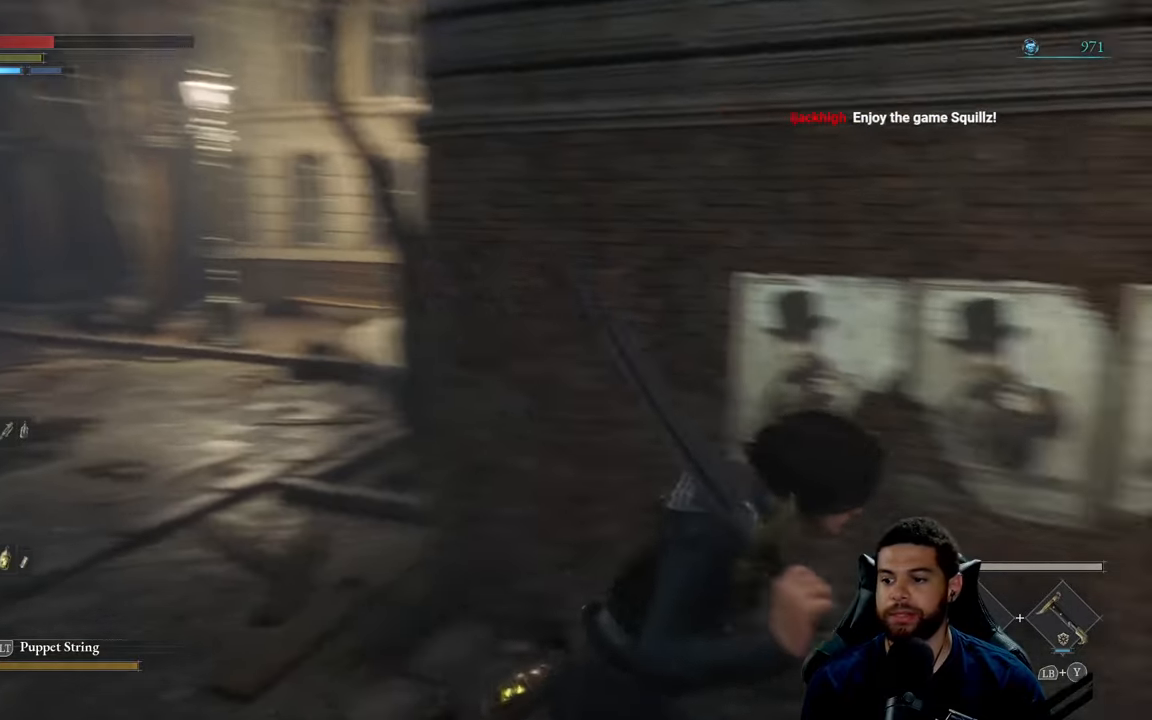
{"buttons": ["B"], "left_stick": "up-right", "right_stick": "center", "events": [[217, "left_stick", "up-right"], [283, "right_stick", "center"]]}
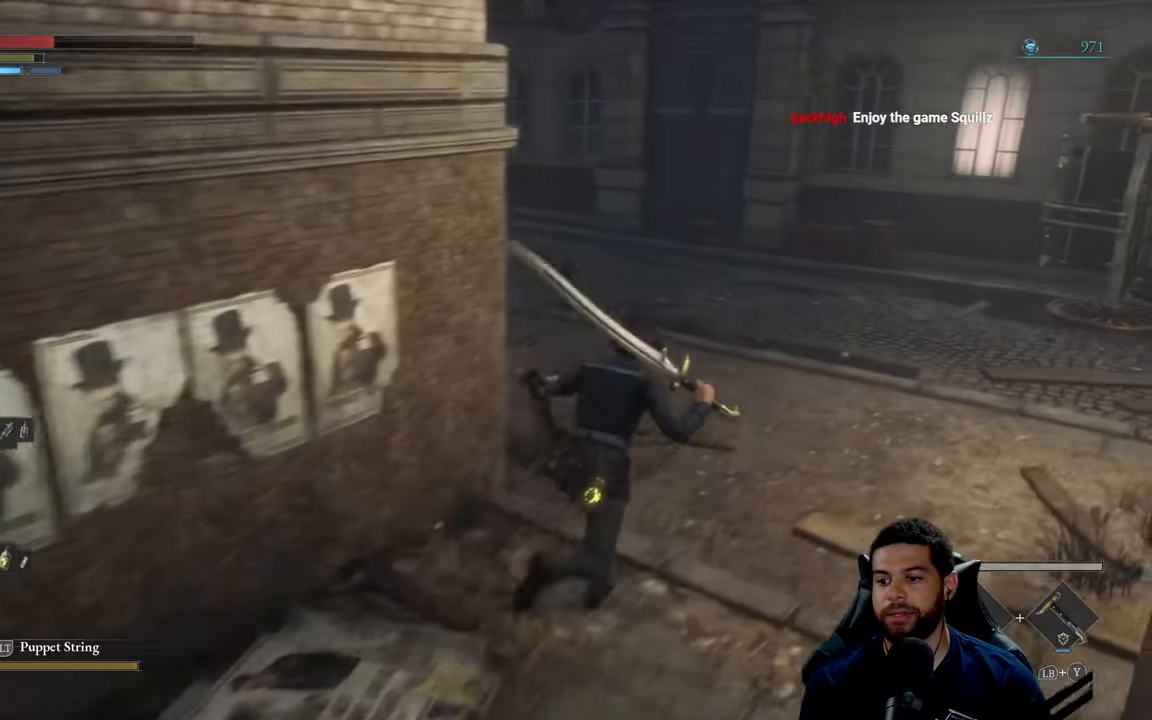
{"buttons": [], "left_stick": "up", "right_stick": "center", "events": [[233, "B", "up"], [400, "left_stick", "up"]]}
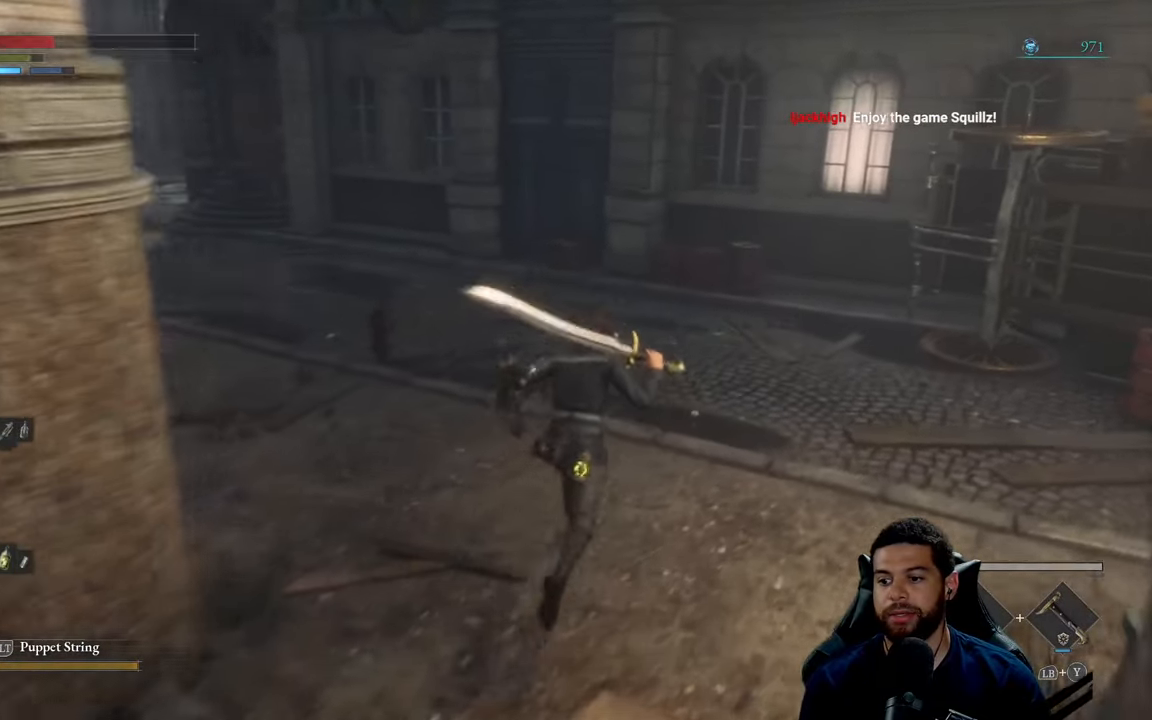
{"buttons": [], "left_stick": "up", "right_stick": "center", "events": [[233, "right_stick", "left"], [417, "right_stick", "center"]]}
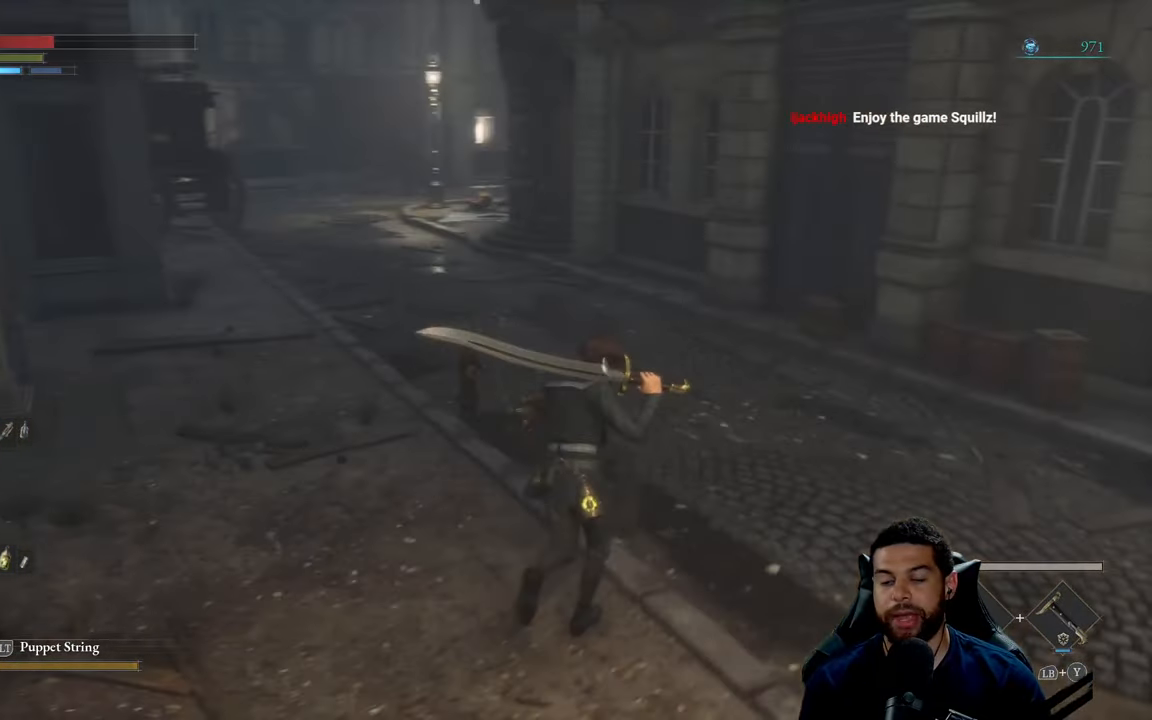
{"buttons": [], "left_stick": "center", "right_stick": "center", "events": [[183, "left_stick", "center"]]}
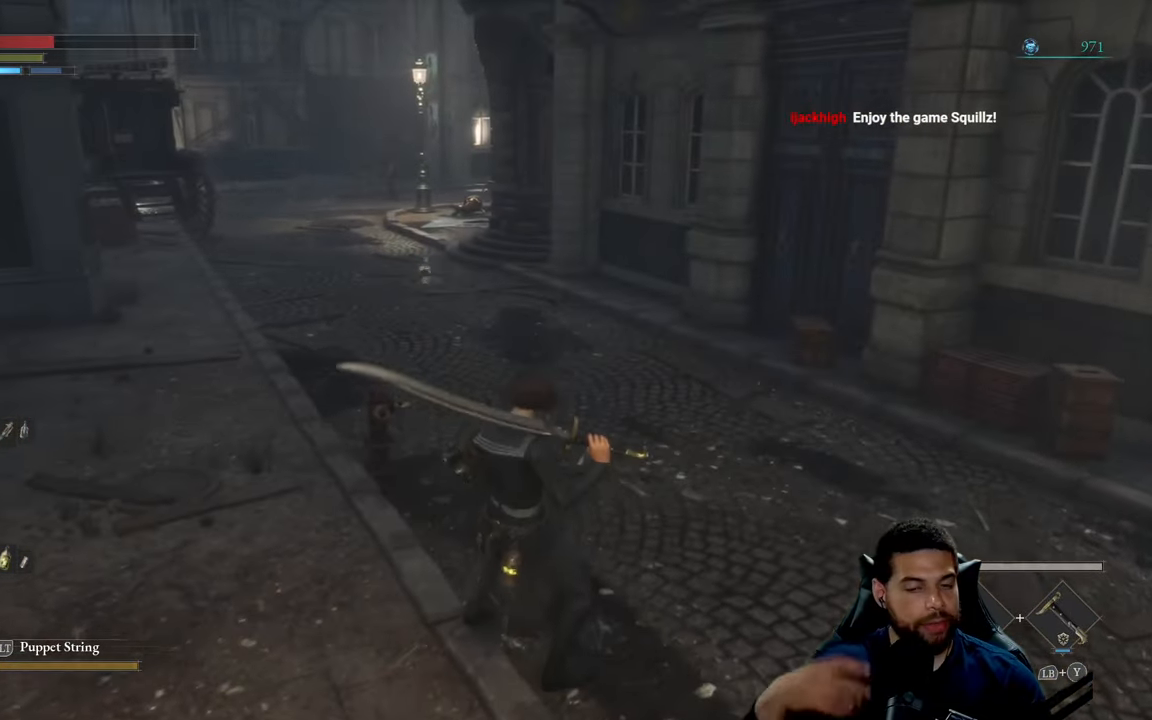
{"buttons": [], "left_stick": "up", "right_stick": "center", "events": [[17, "left_stick", "up"]]}
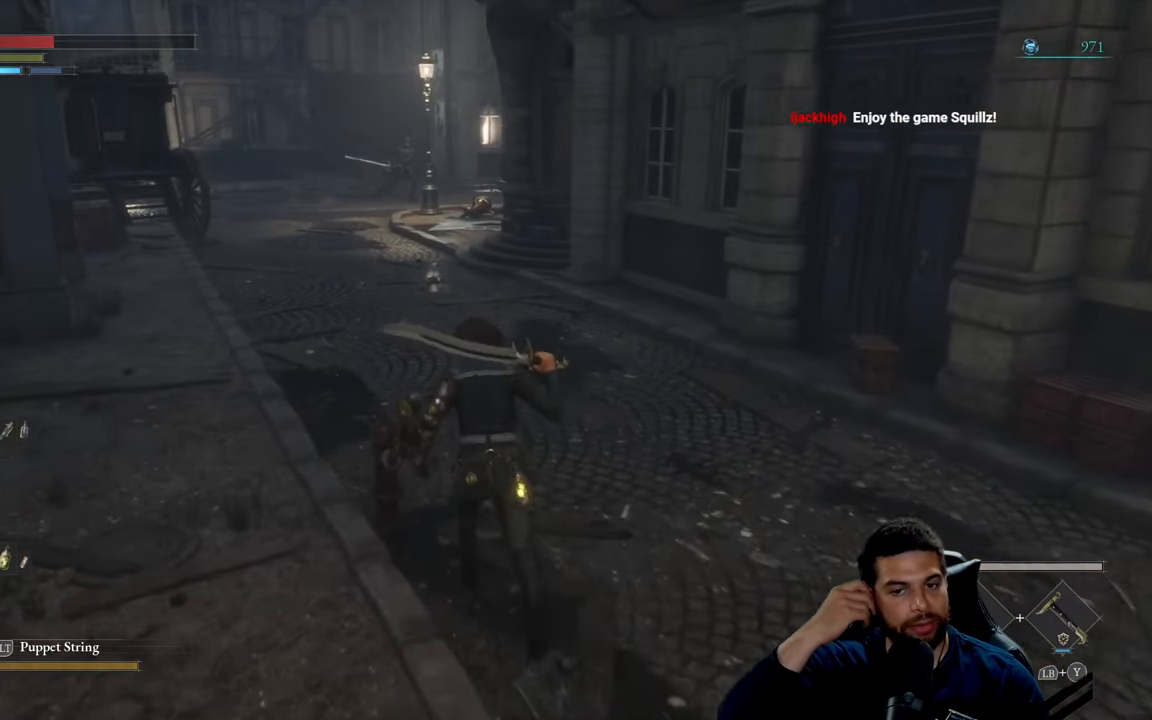
{"buttons": [], "left_stick": "up", "right_stick": "center", "events": []}
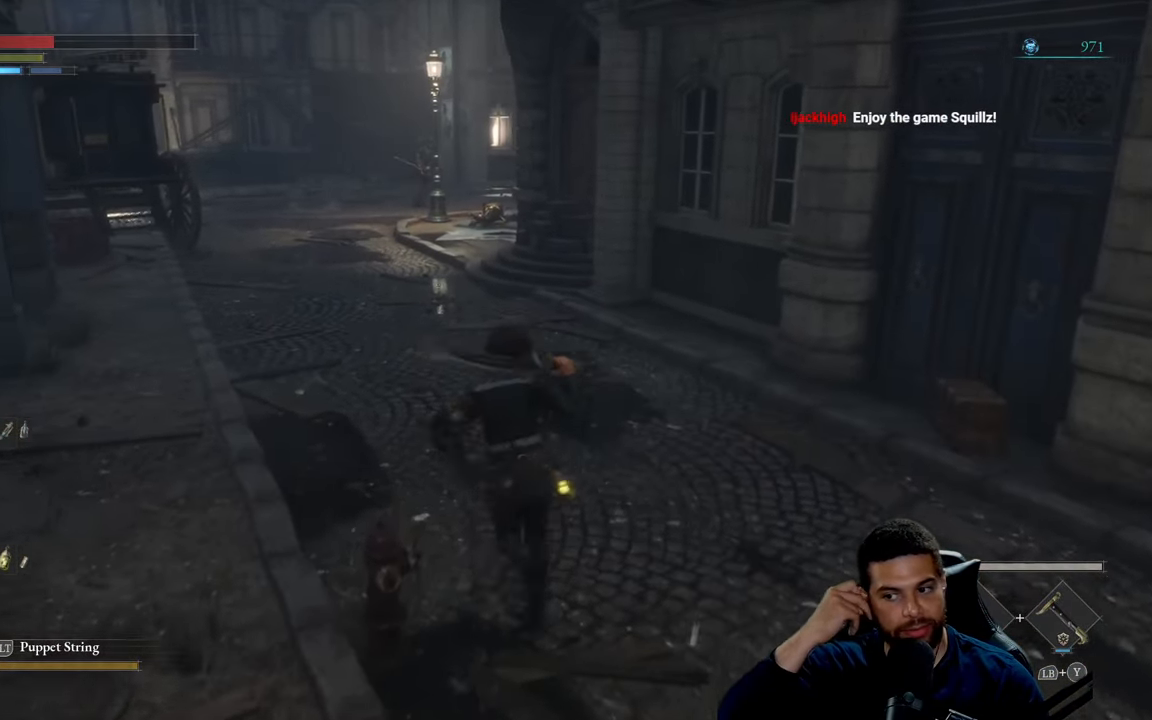
{"buttons": [], "left_stick": "up", "right_stick": "center", "events": [[50, "left_stick", "up-left"], [283, "left_stick", "up"]]}
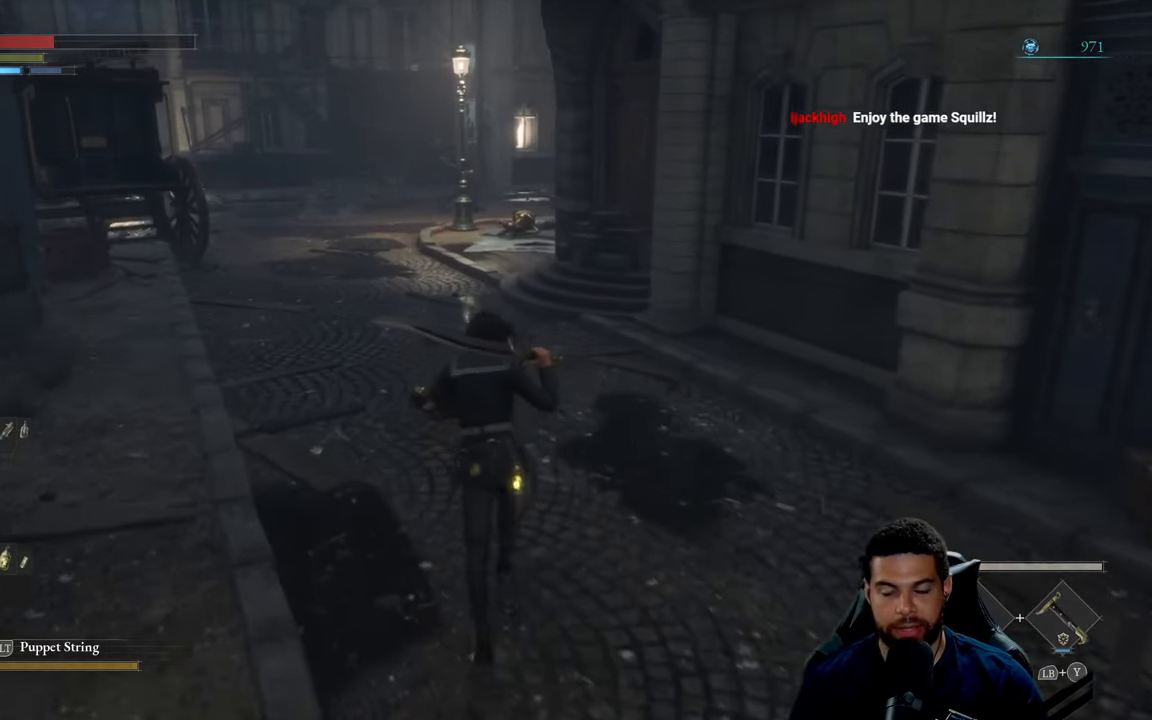
{"buttons": [], "left_stick": "up", "right_stick": "center", "events": []}
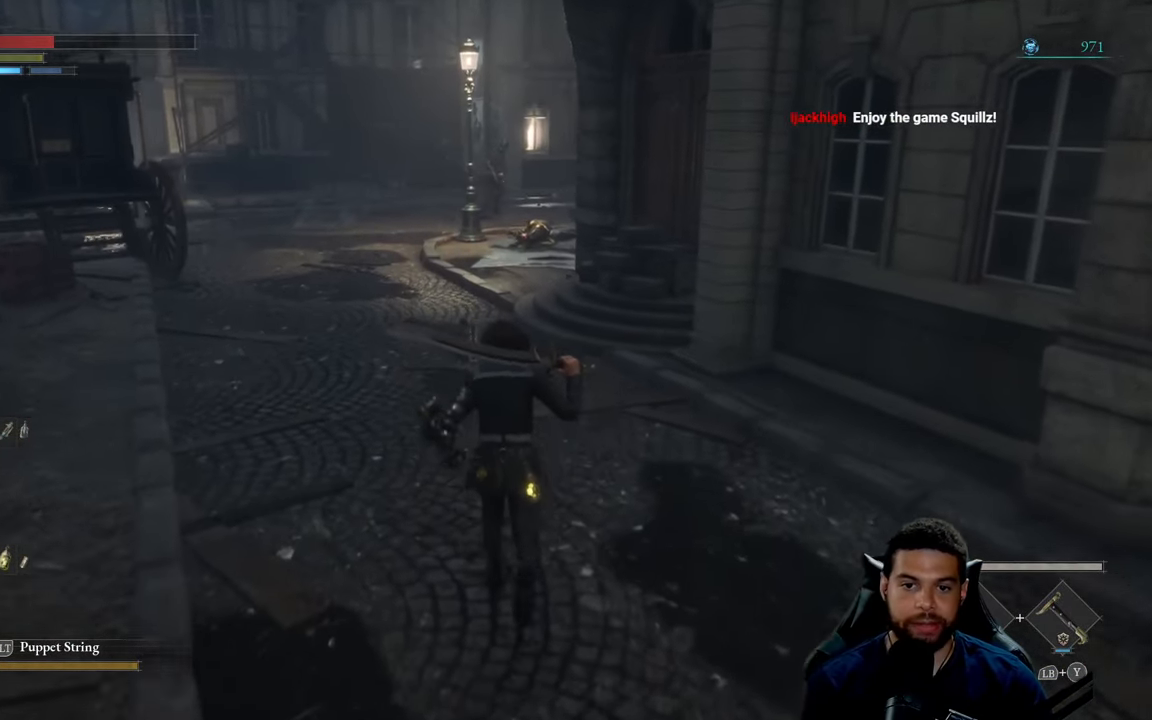
{"buttons": [], "left_stick": "up", "right_stick": "center", "events": []}
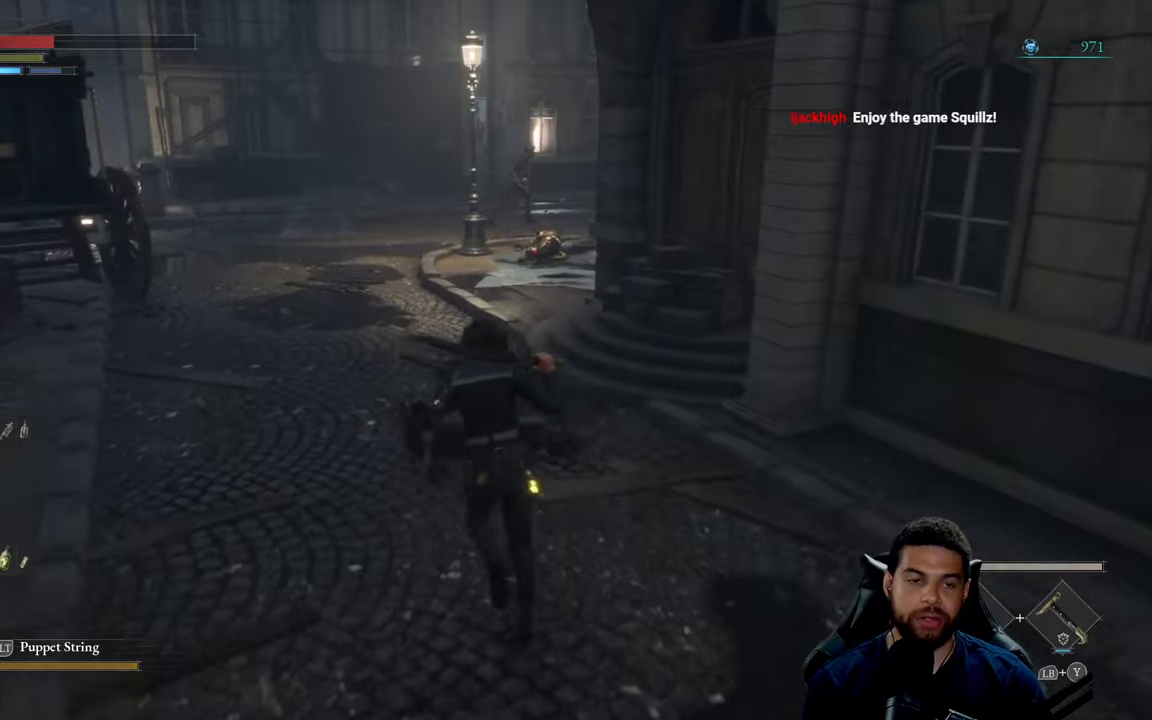
{"buttons": [], "left_stick": "up", "right_stick": "center", "events": []}
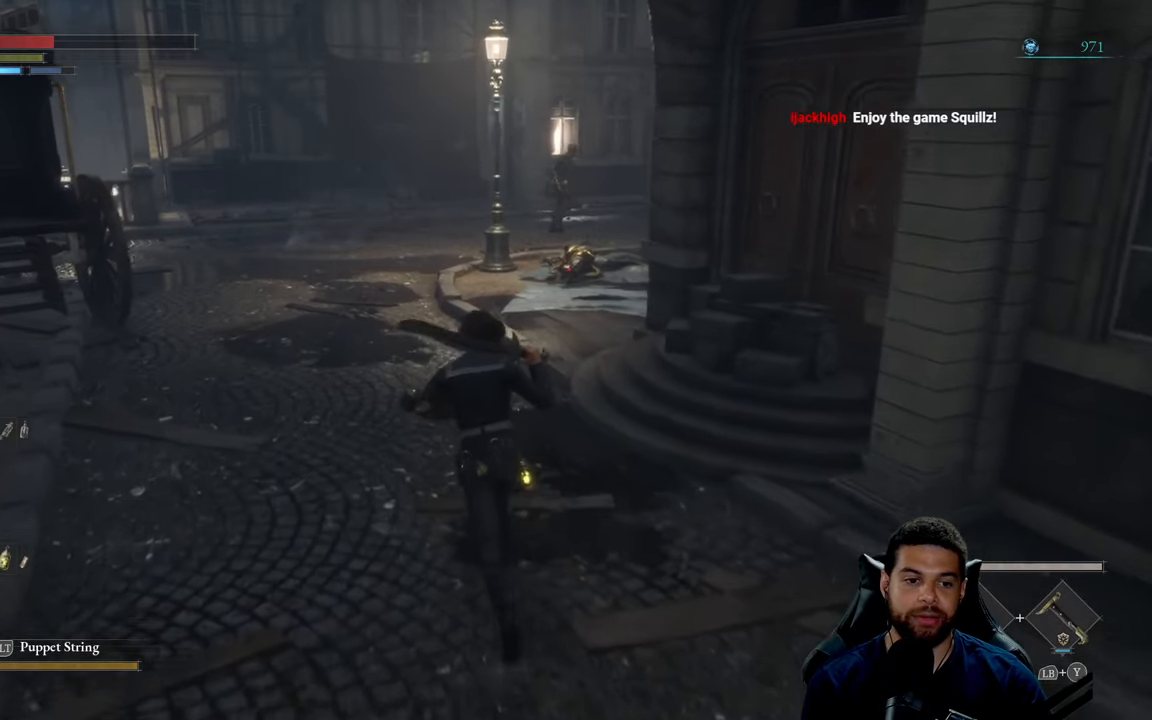
{"buttons": [], "left_stick": "up", "right_stick": "center", "events": []}
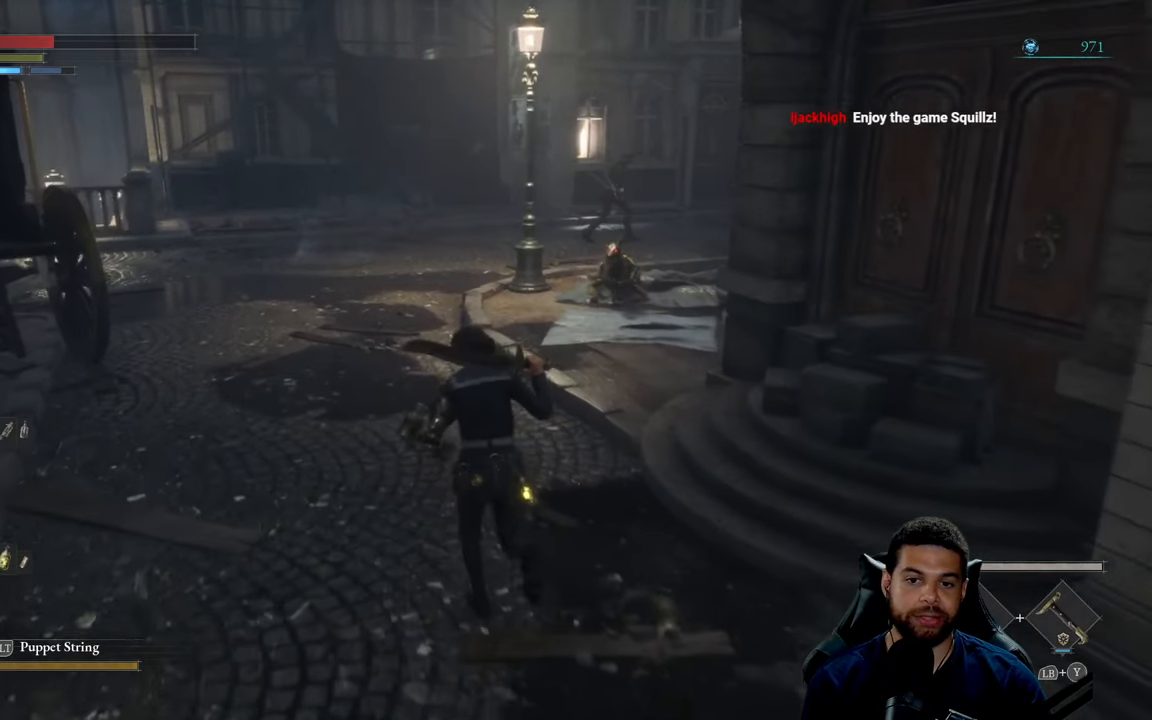
{"buttons": [], "left_stick": "up-left", "right_stick": "center", "events": [[17, "right_stick", "right"], [84, "right_stick", "center"], [217, "left_stick", "up-left"], [334, "left_stick", "left"], [500, "left_stick", "up-left"]]}
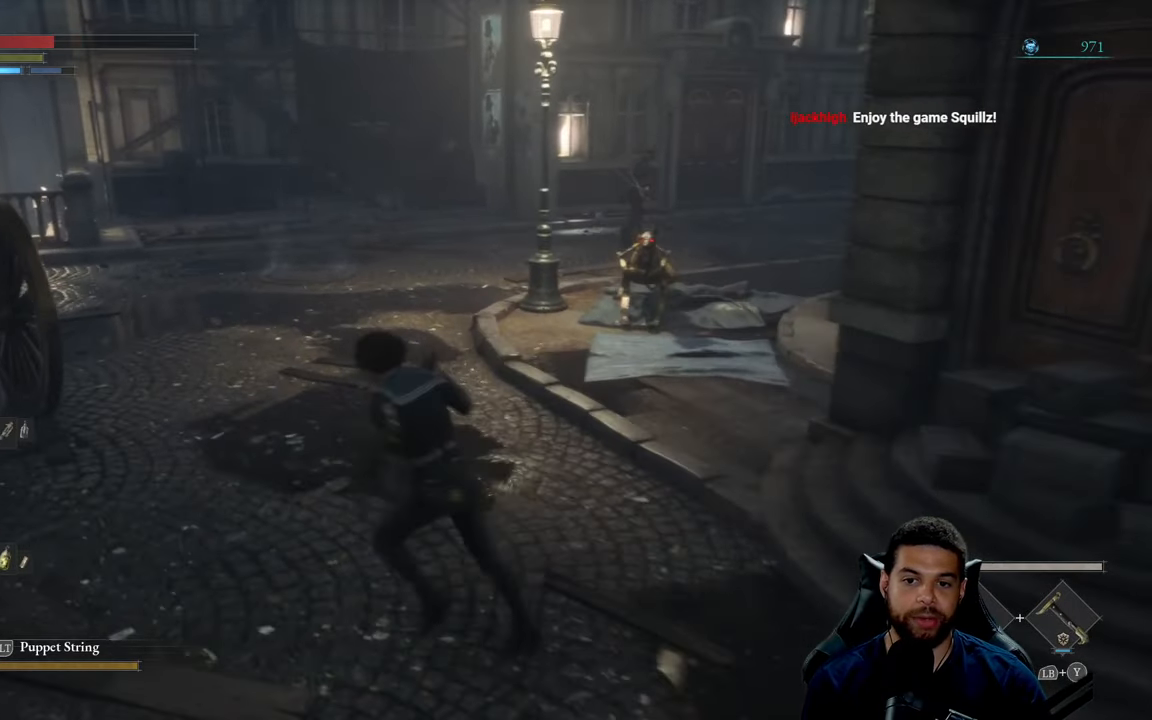
{"buttons": ["B"], "left_stick": "down", "right_stick": "center", "events": [[250, "B", "down"], [267, "left_stick", "down"]]}
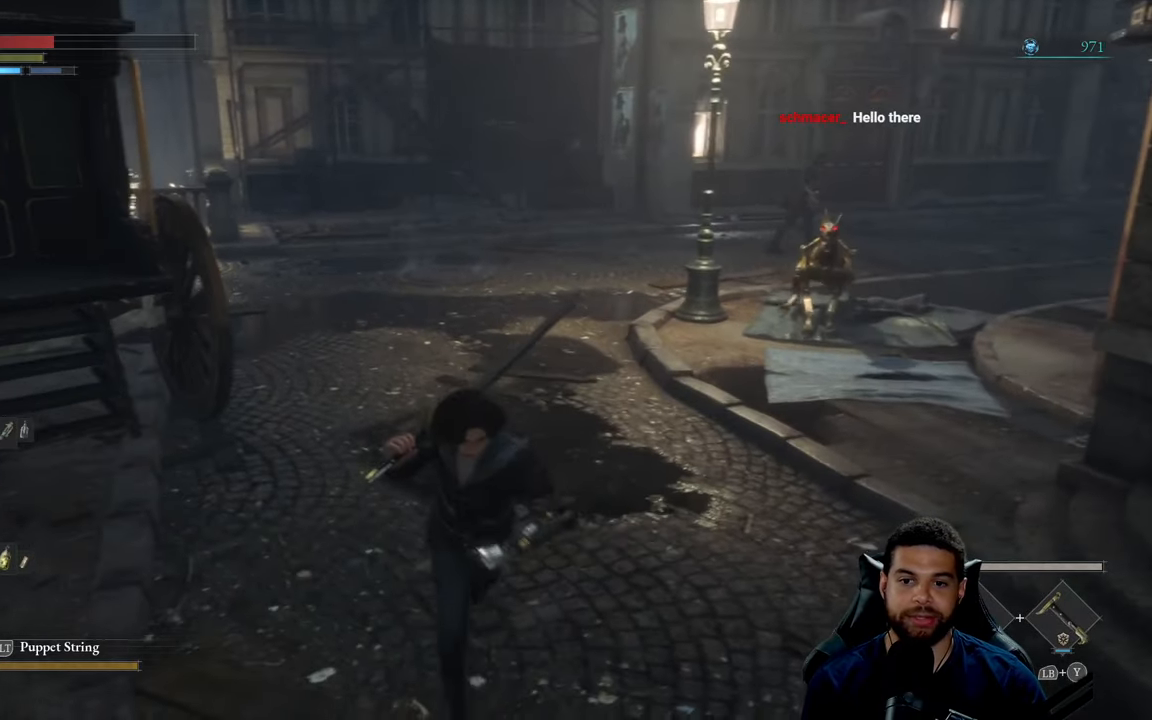
{"buttons": ["B"], "left_stick": "down", "right_stick": "center", "events": [[200, "right_stick", "down-right"], [300, "right_stick", "center"], [317, "left_stick", "down-right"], [467, "left_stick", "down"]]}
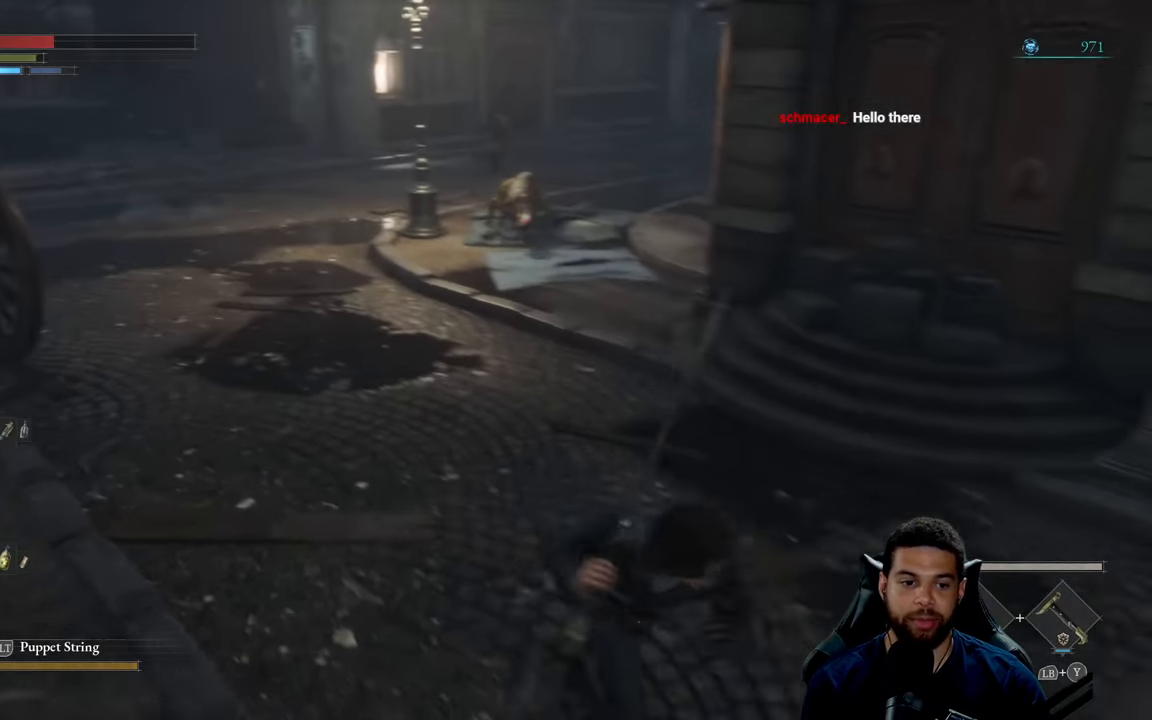
{"buttons": [], "left_stick": "center", "right_stick": "center", "events": [[117, "B", "up"], [167, "left_stick", "right"], [234, "R3", "down"], [234, "left_stick", "up"], [350, "L2", "down"], [367, "R3", "up"], [450, "left_stick", "center"], [484, "L2", "up"]]}
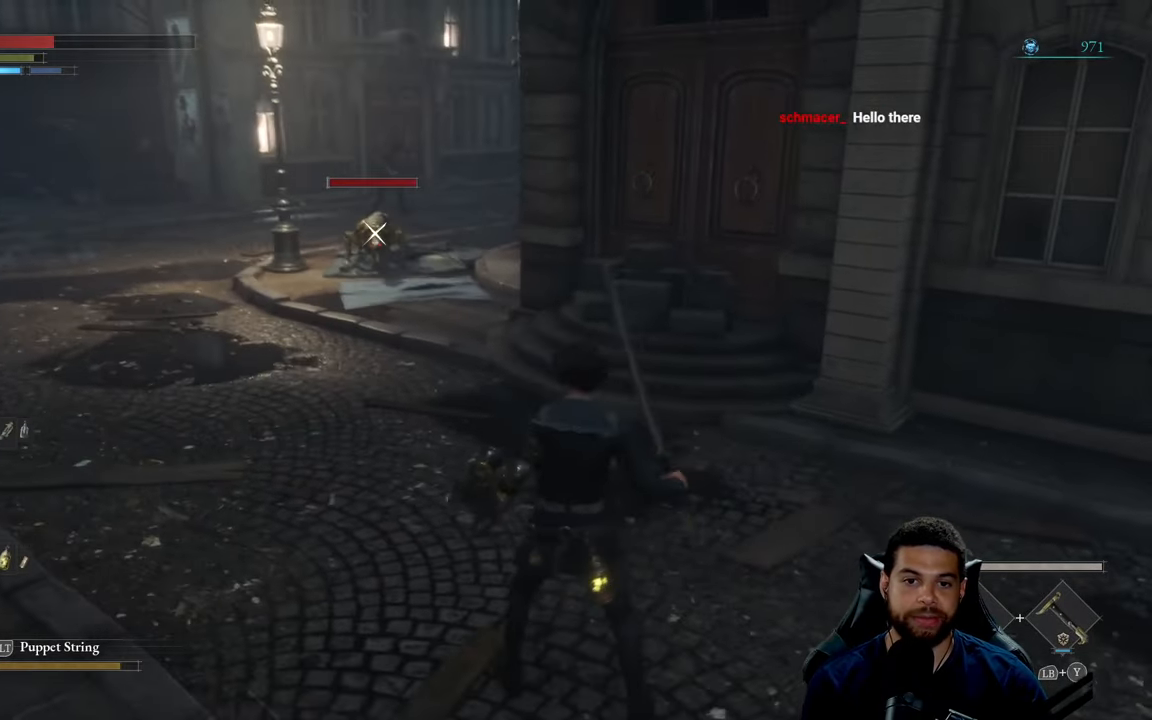
{"buttons": [], "left_stick": "center", "right_stick": "center", "events": []}
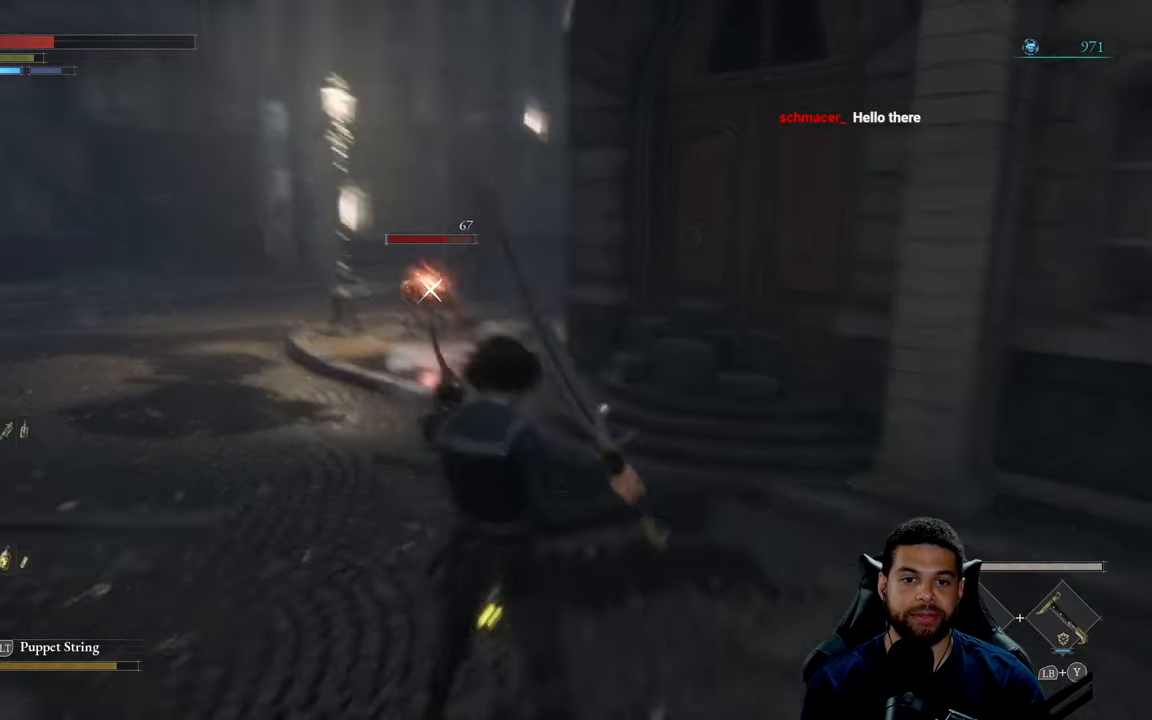
{"buttons": [], "left_stick": "down-right", "right_stick": "center", "events": [[234, "left_stick", "down-right"]]}
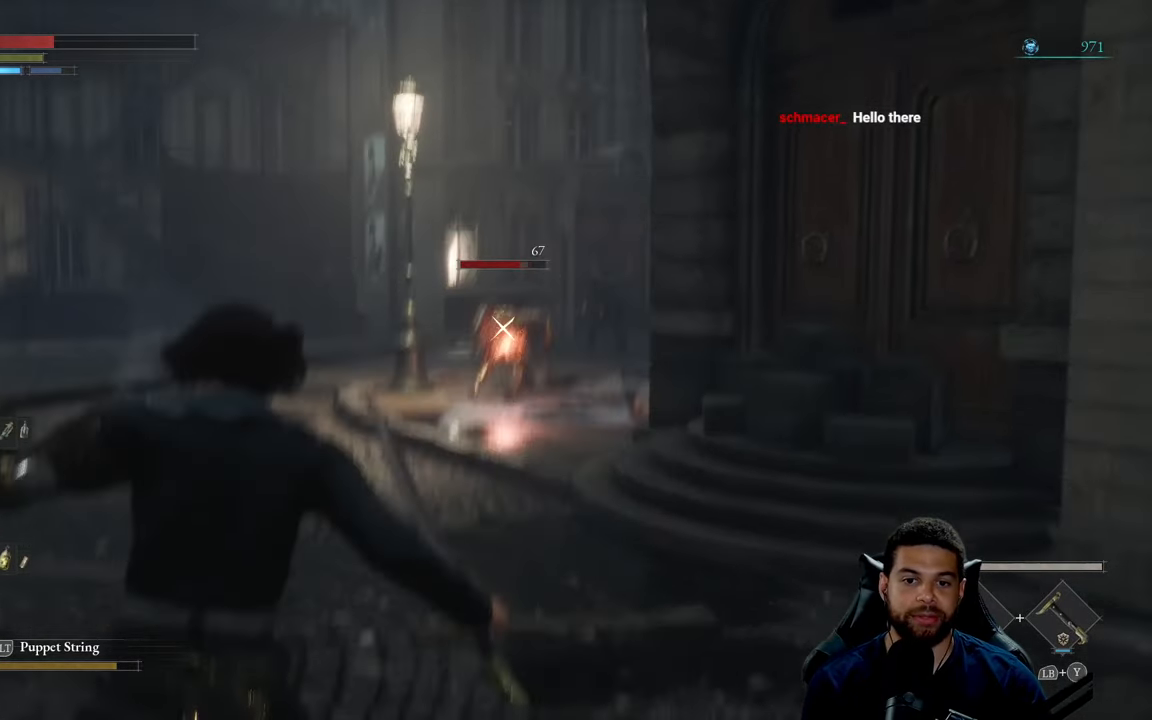
{"buttons": [], "left_stick": "up", "right_stick": "center", "events": [[84, "left_stick", "center"], [400, "left_stick", "up"]]}
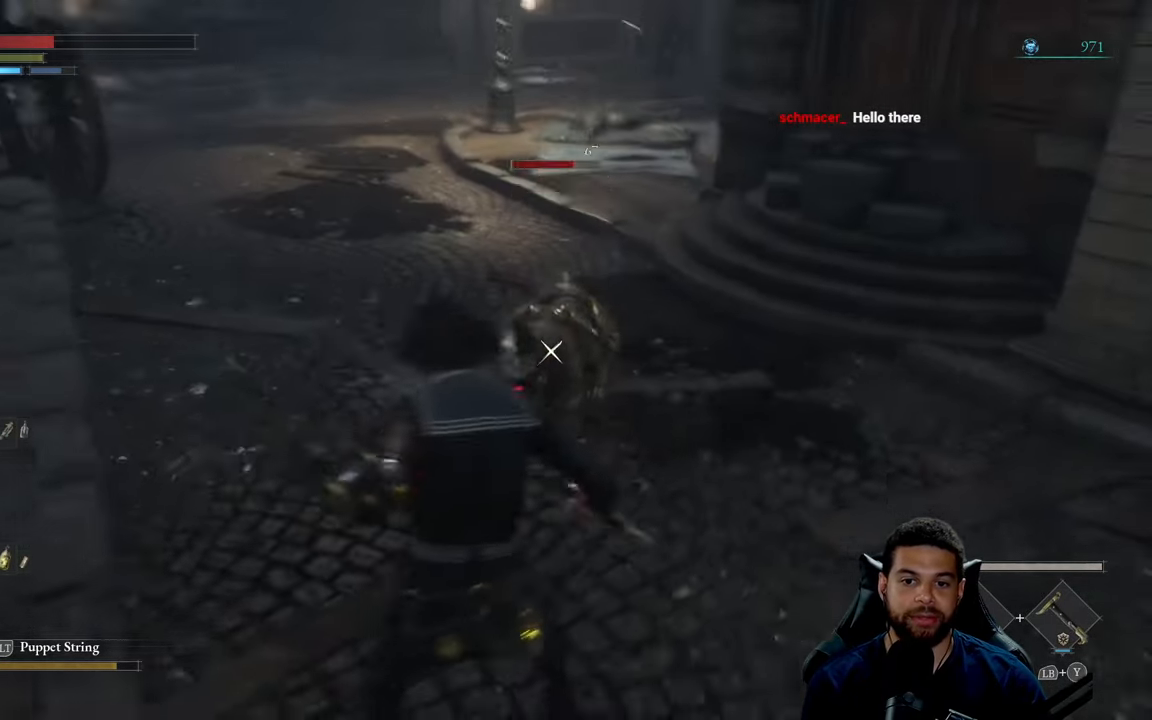
{"buttons": ["R2"], "left_stick": "up", "right_stick": "center", "events": [[100, "R2", "down"]]}
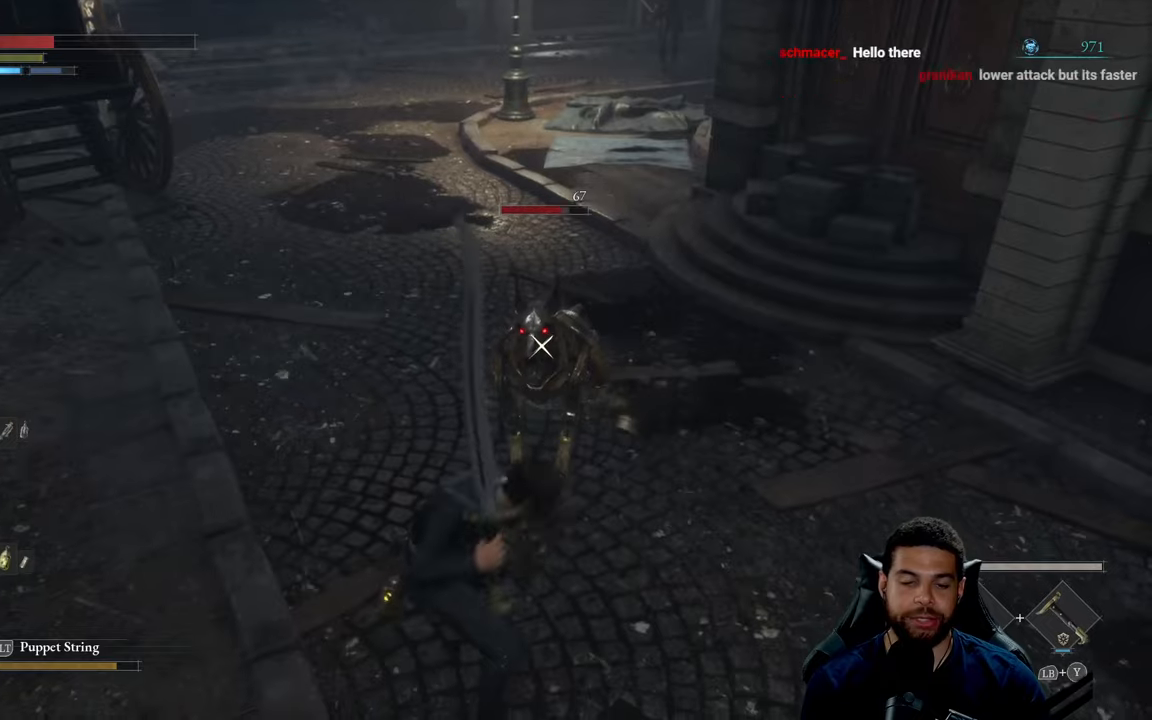
{"buttons": ["R2"], "left_stick": "up", "right_stick": "center", "events": []}
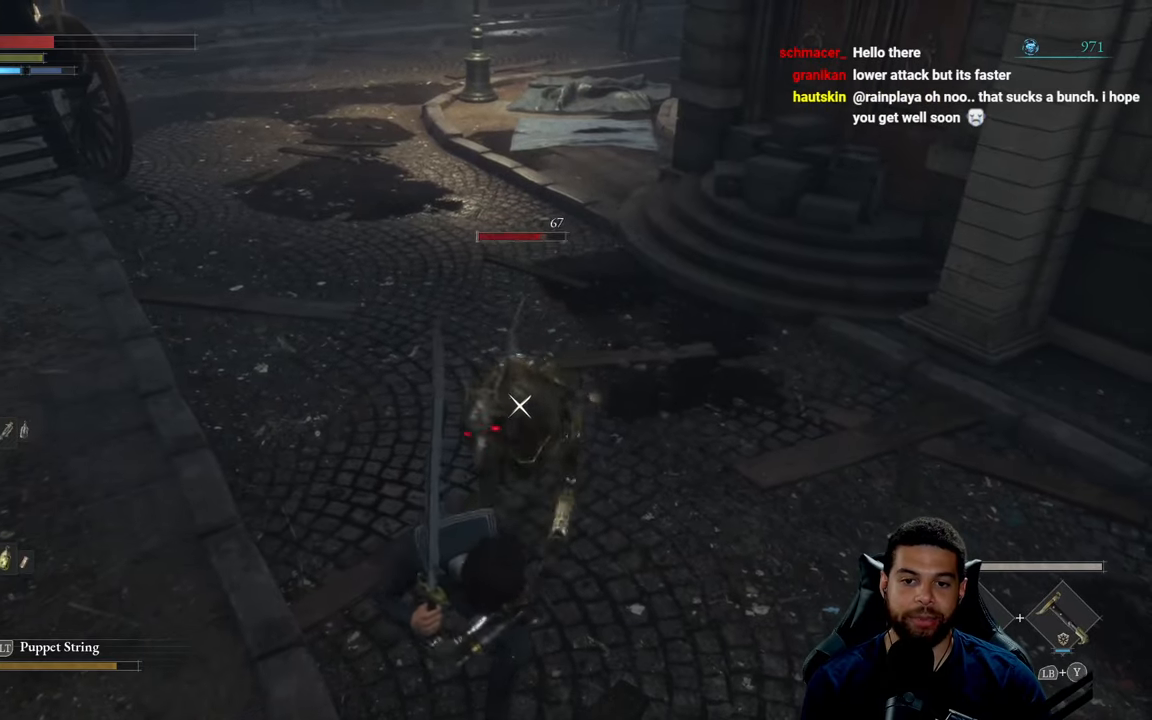
{"buttons": ["R2"], "left_stick": "up", "right_stick": "center", "events": []}
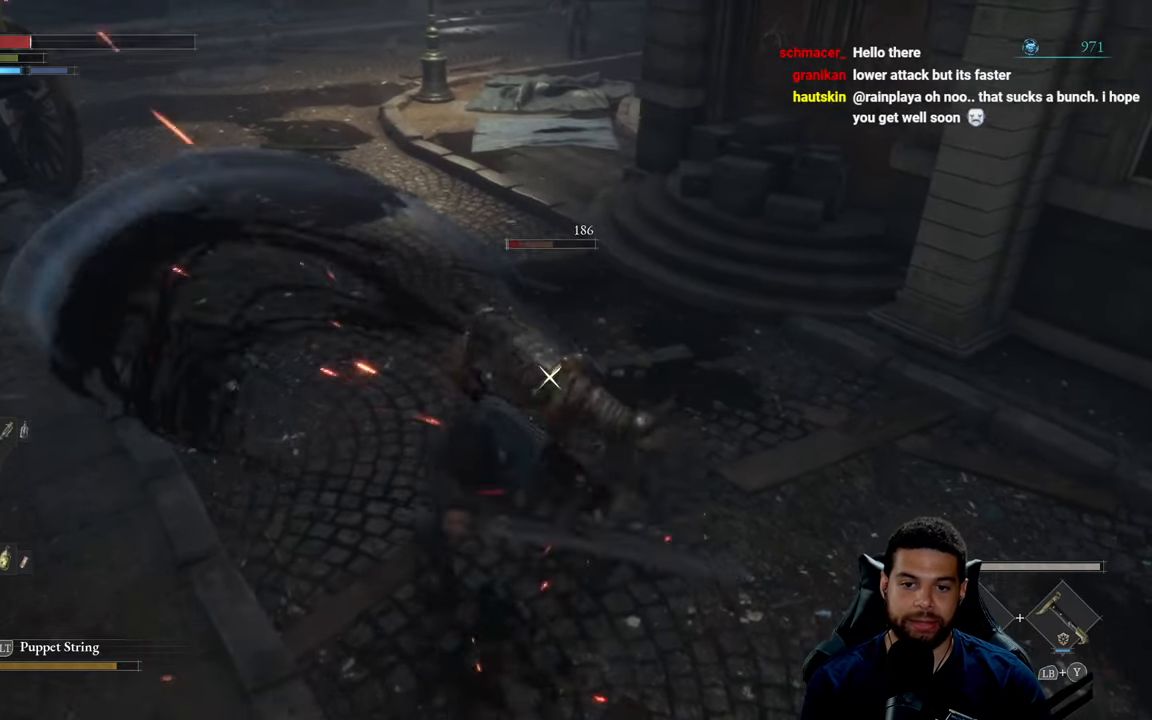
{"buttons": [], "left_stick": "up-left", "right_stick": "center", "events": [[466, "R2", "up"], [466, "left_stick", "up-left"]]}
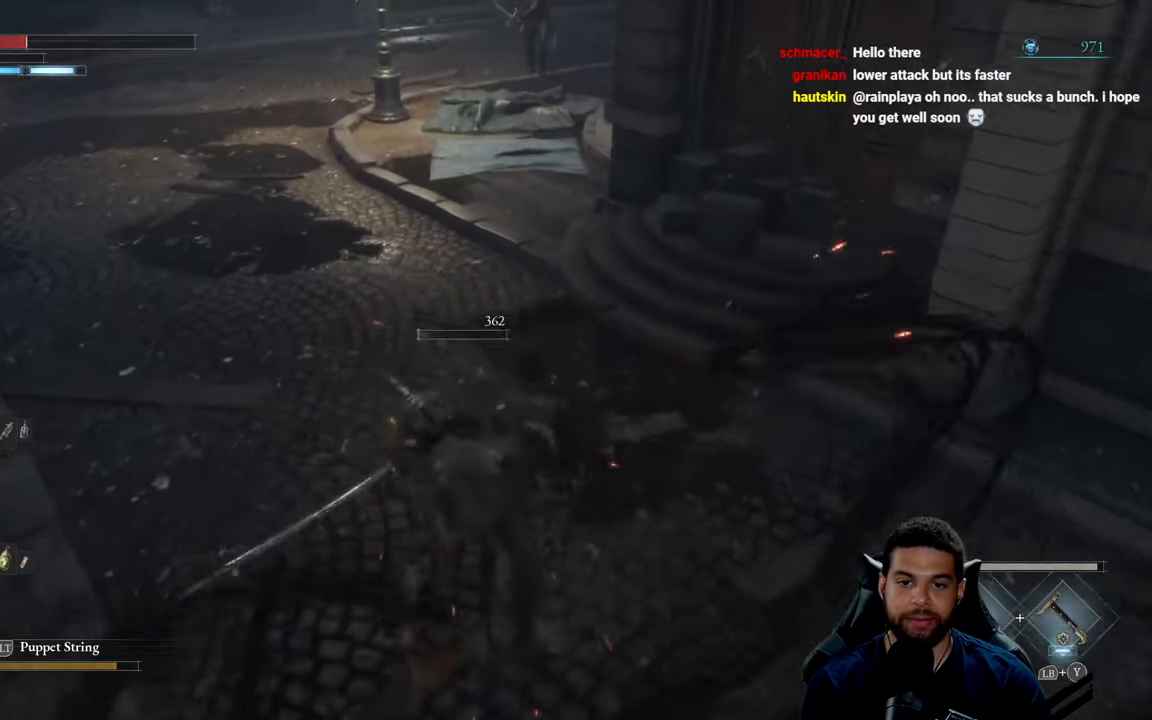
{"buttons": [], "left_stick": "up-left", "right_stick": "center", "events": [[33, "left_stick", "left"], [150, "R3", "down"], [283, "right_stick", "up-right"], [300, "R3", "up"], [450, "right_stick", "center"], [483, "left_stick", "up-left"]]}
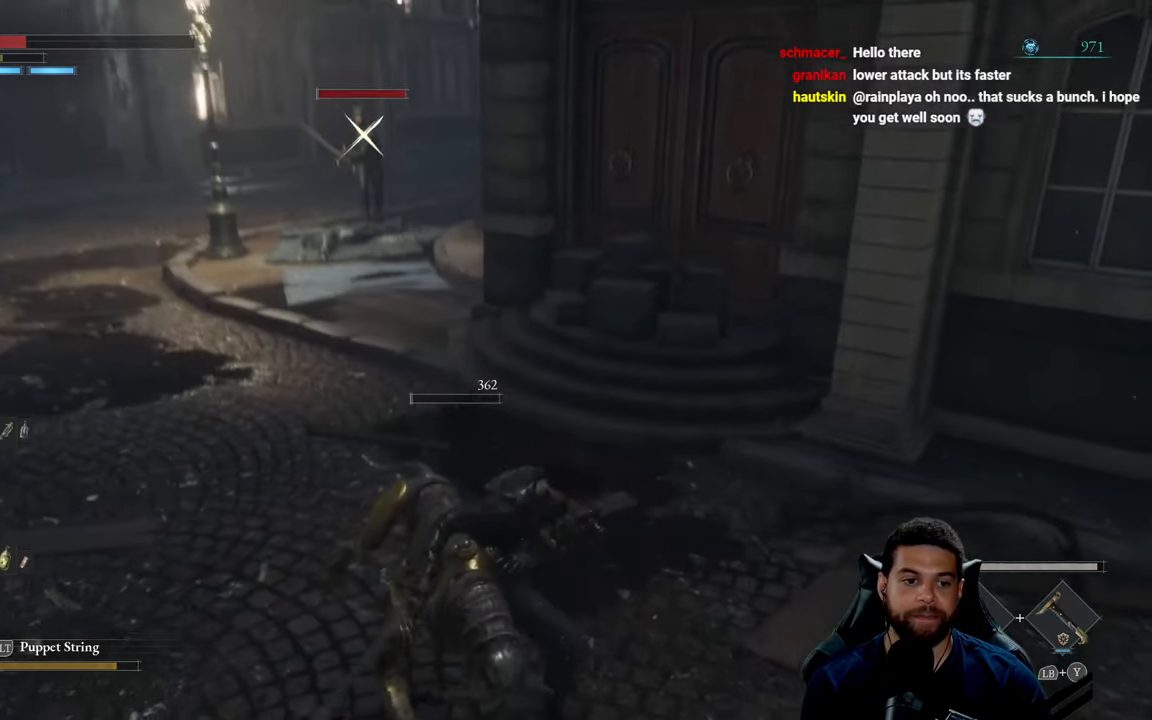
{"buttons": [], "left_stick": "up-left", "right_stick": "center", "events": [[116, "right_stick", "up"], [216, "right_stick", "center"]]}
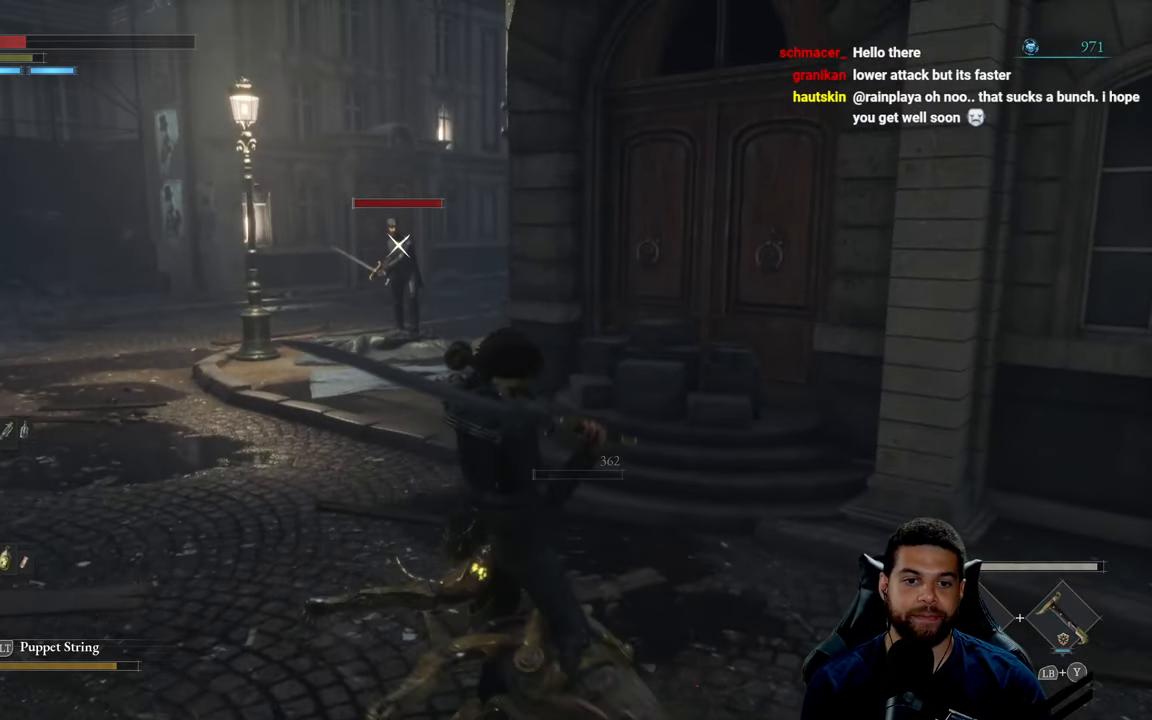
{"buttons": [], "left_stick": "down-left", "right_stick": "center", "events": [[50, "X", "down"], [183, "X", "up"], [416, "left_stick", "down-left"]]}
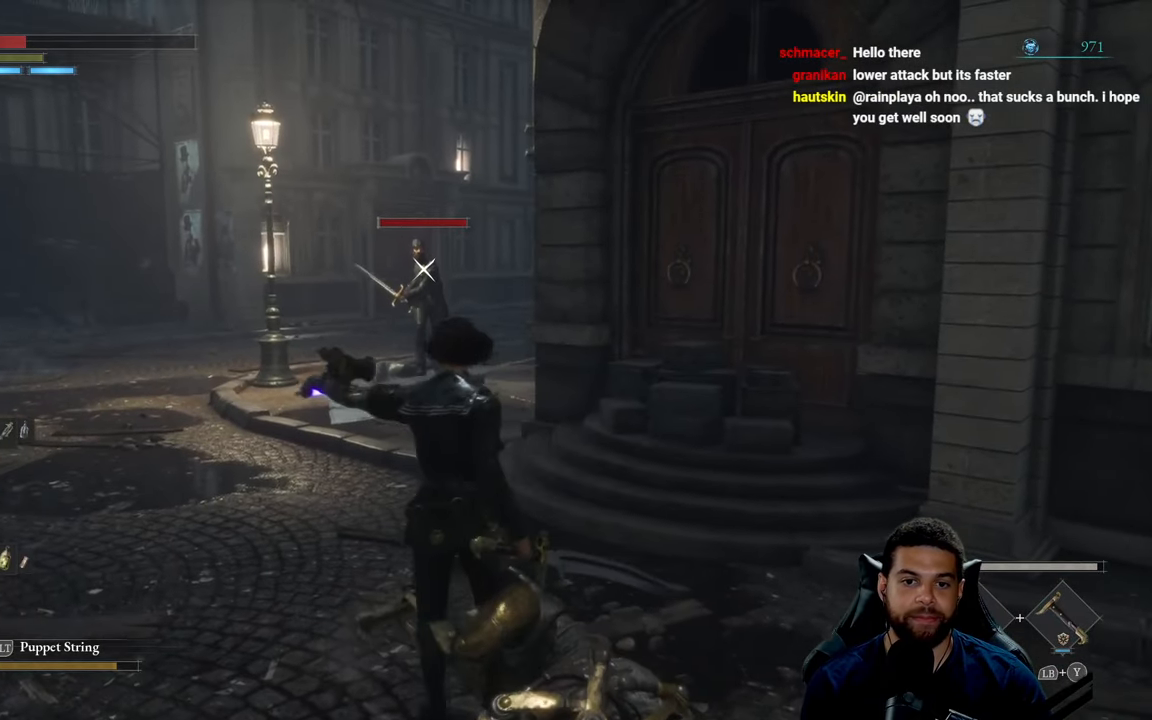
{"buttons": [], "left_stick": "down-right", "right_stick": "center", "events": [[16, "left_stick", "down"], [150, "left_stick", "down-right"]]}
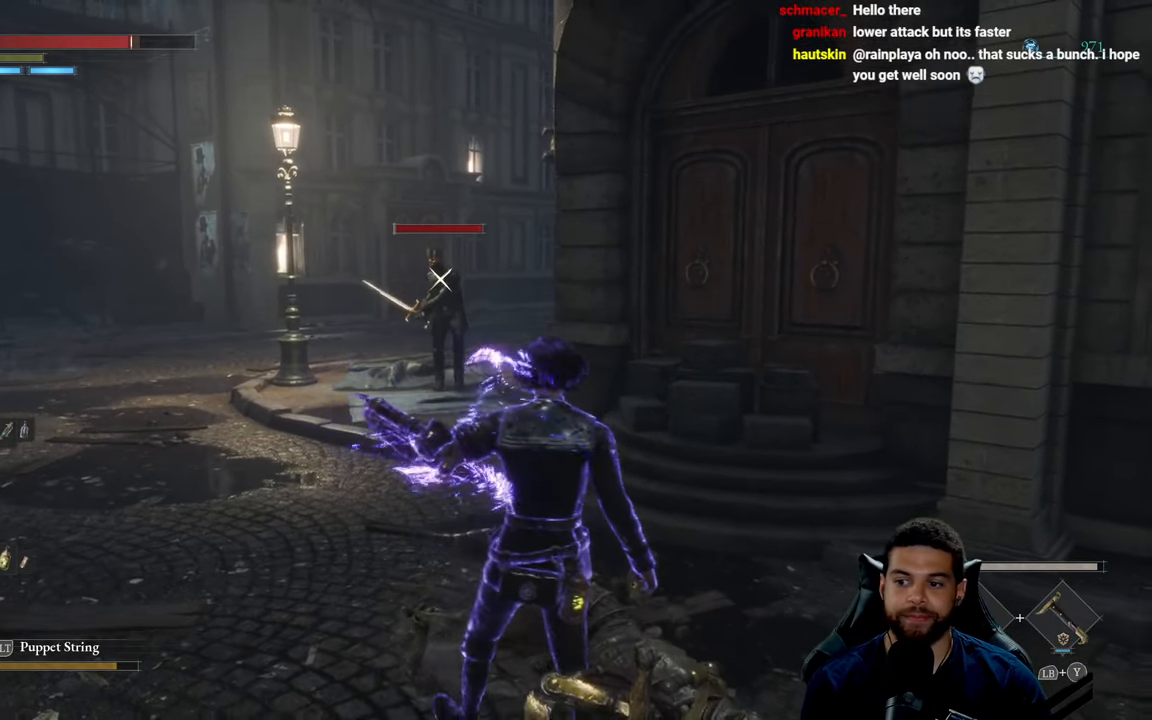
{"buttons": [], "left_stick": "up", "right_stick": "center", "events": [[316, "left_stick", "up-right"], [366, "left_stick", "up"]]}
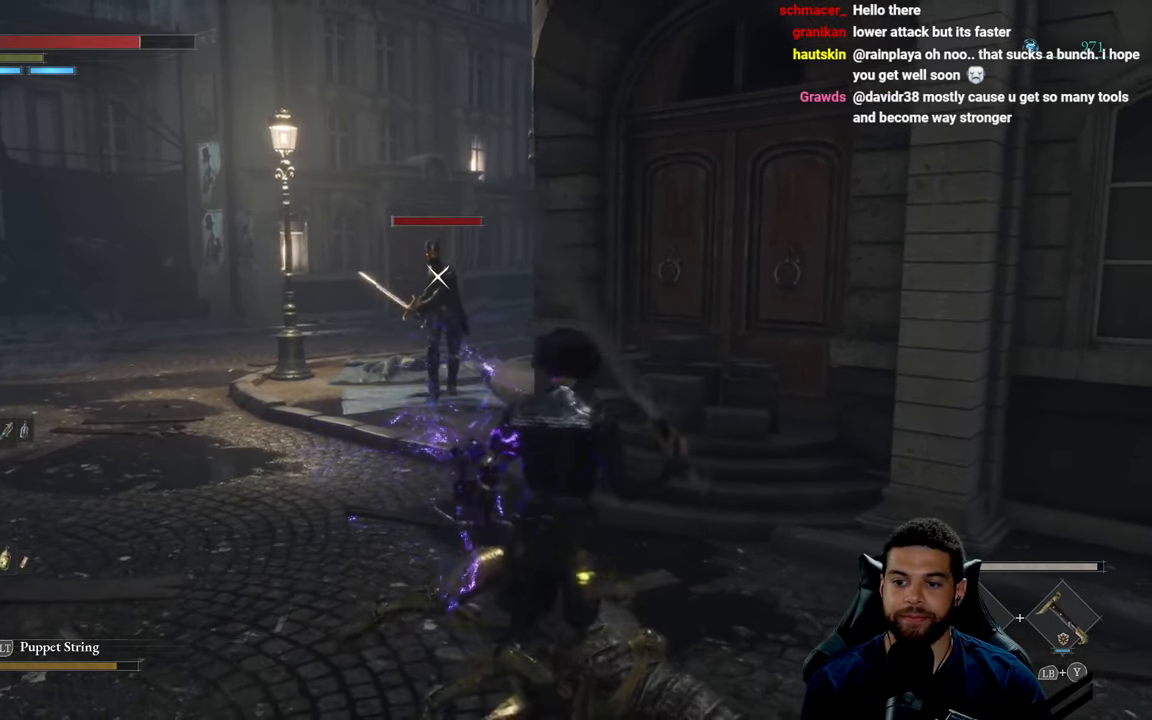
{"buttons": [], "left_stick": "up", "right_stick": "center", "events": []}
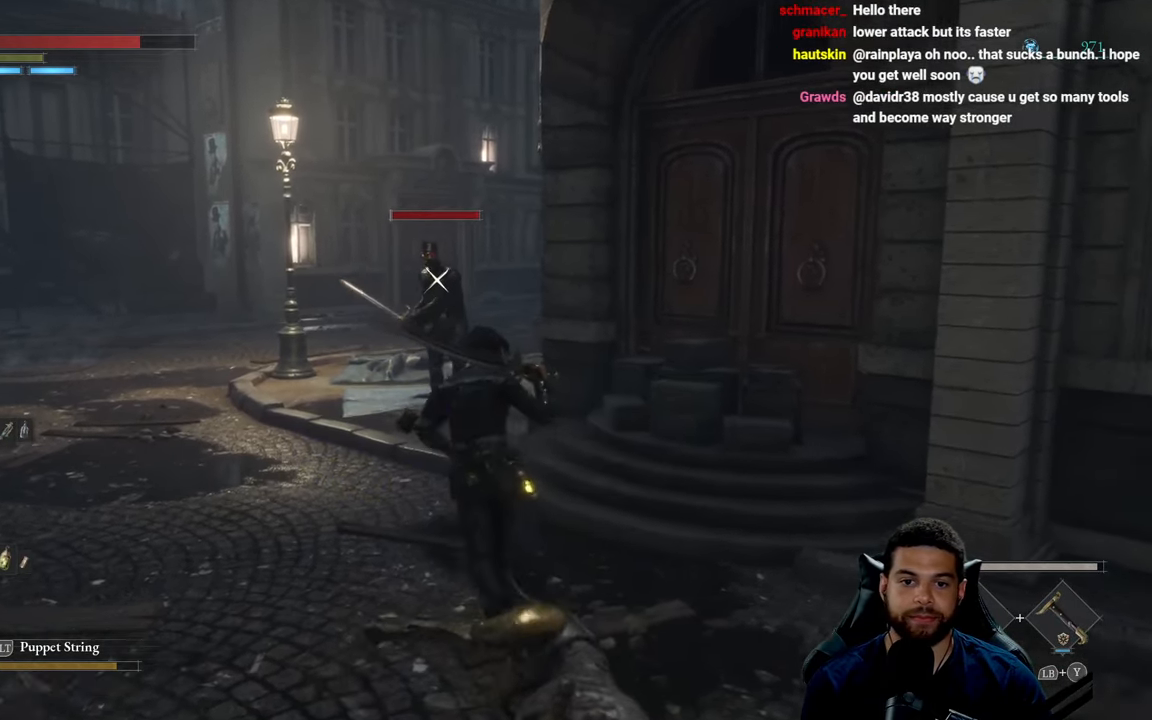
{"buttons": [], "left_stick": "down", "right_stick": "center", "events": [[350, "left_stick", "left"], [466, "left_stick", "down"]]}